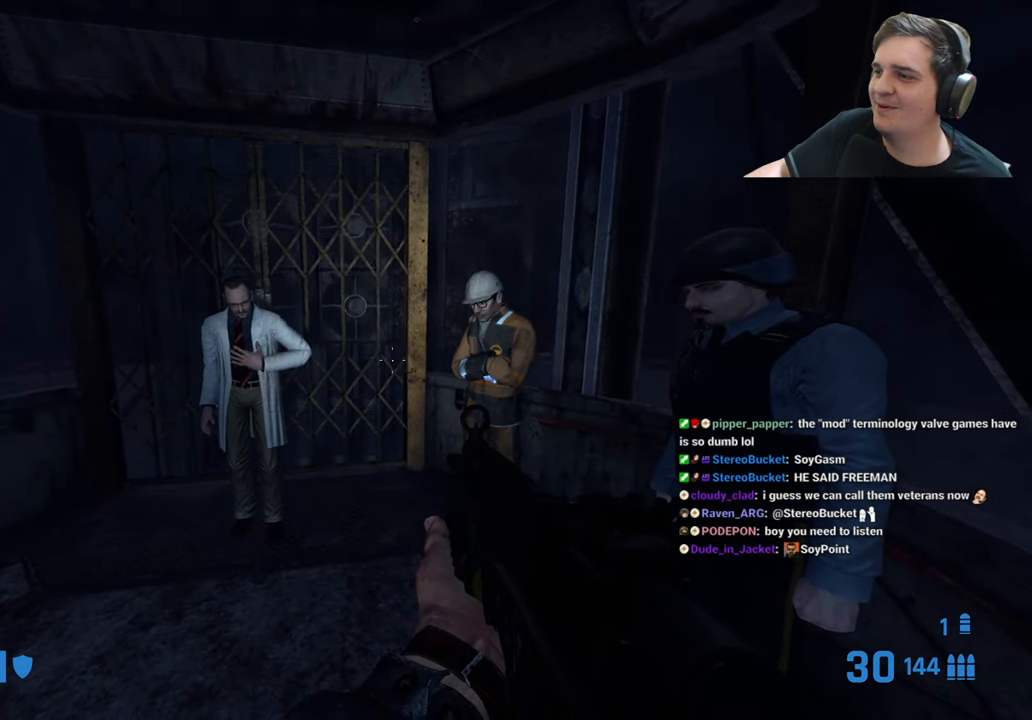
Gameplay with keyboard and mouse; each line is a JSON object with the keys held at the frame after it. "events" lists presses ("down") and releases ("up") of "1", "2", "3", "4", "5", "a", "alt", "c", "ctrl", "d", "e", "f", "g", "q", "r", "s", "shift", "t", "tab", "v", "w", "x" and "z" between this image and that frame as [ms after this image, input, new state], when the widget could be followed in between. No other keys are recorded. Mouse buttons are not recorded. Not read: caps_lock mouse_move.
{"keys": [], "events": [[333, "f", "down"], [466, "f", "up"]]}
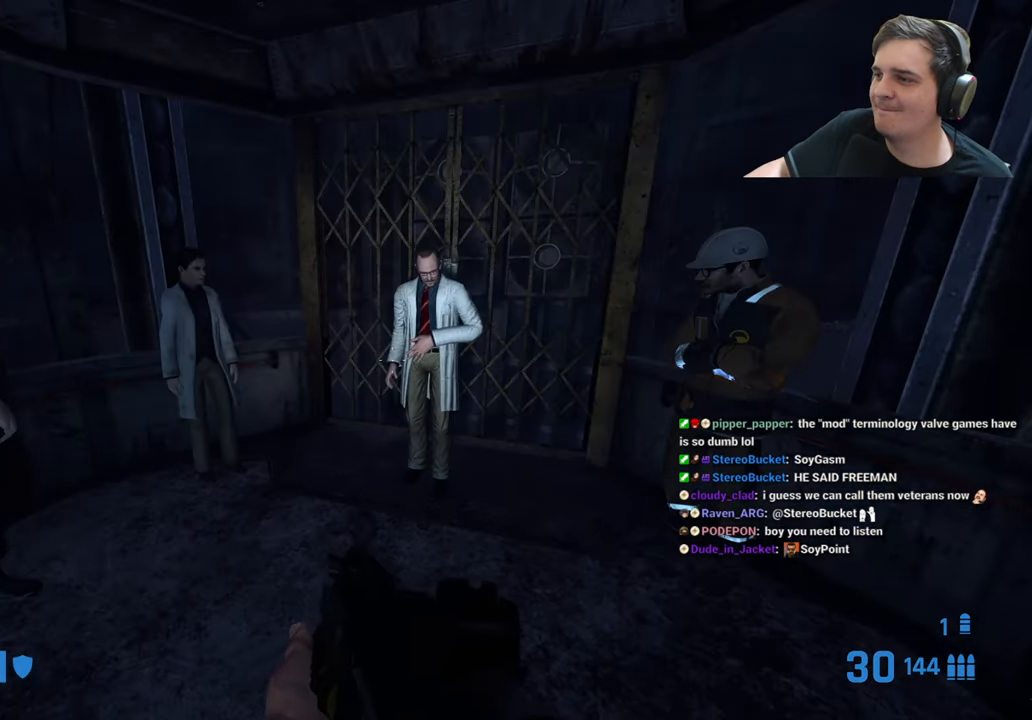
{"keys": [], "events": []}
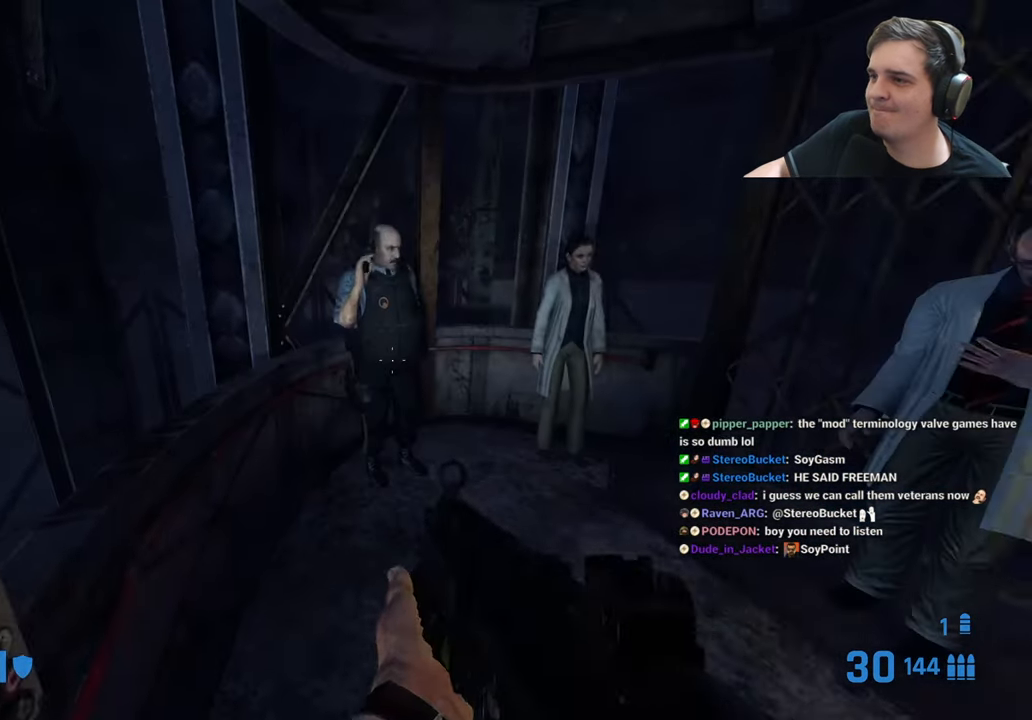
{"keys": [], "events": []}
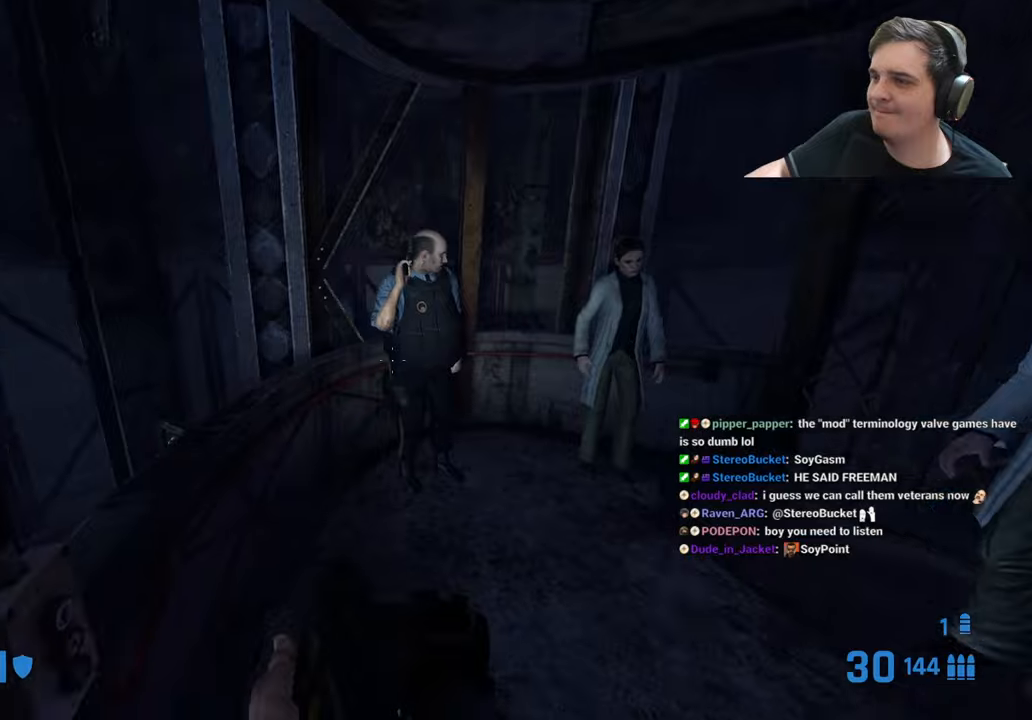
{"keys": [], "events": [[183, "f", "down"], [316, "f", "up"]]}
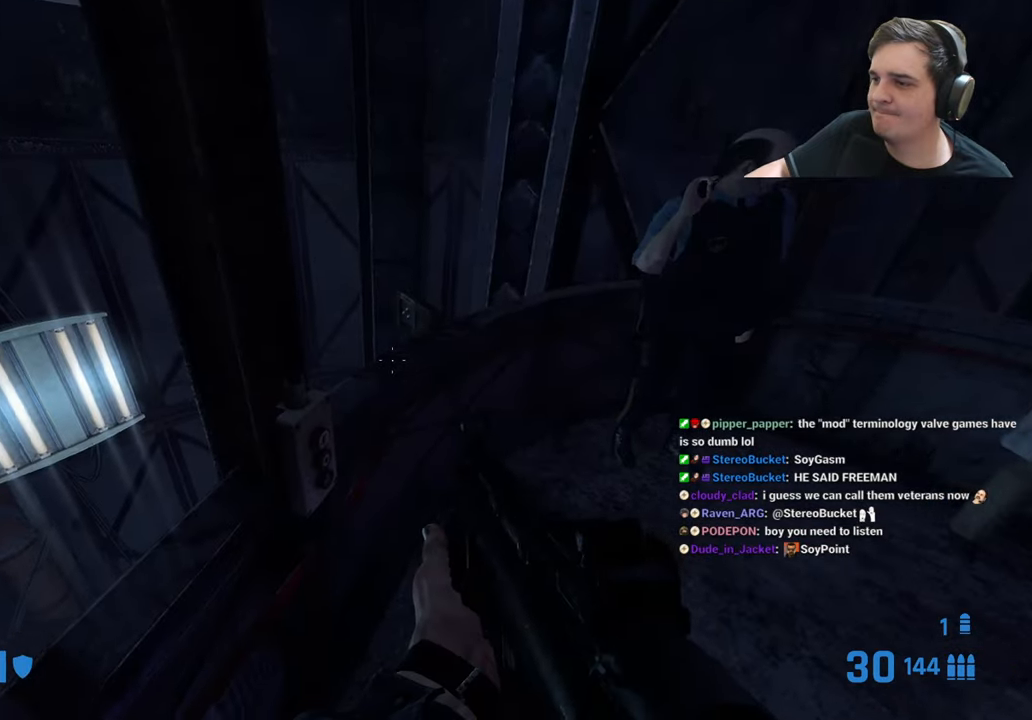
{"keys": ["ctrl"], "events": [[233, "ctrl", "down"], [283, "a", "down"], [333, "w", "down"], [366, "a", "up"], [416, "w", "up"]]}
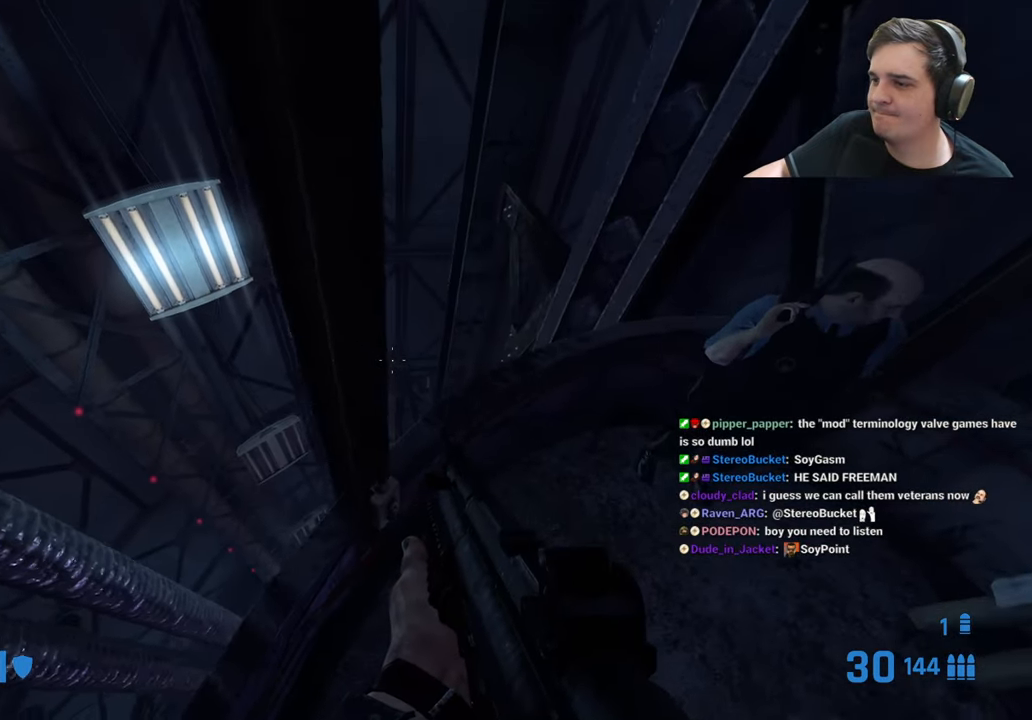
{"keys": ["a", "ctrl", "w"], "events": [[300, "d", "down"], [383, "w", "down"], [433, "d", "up"], [483, "a", "down"]]}
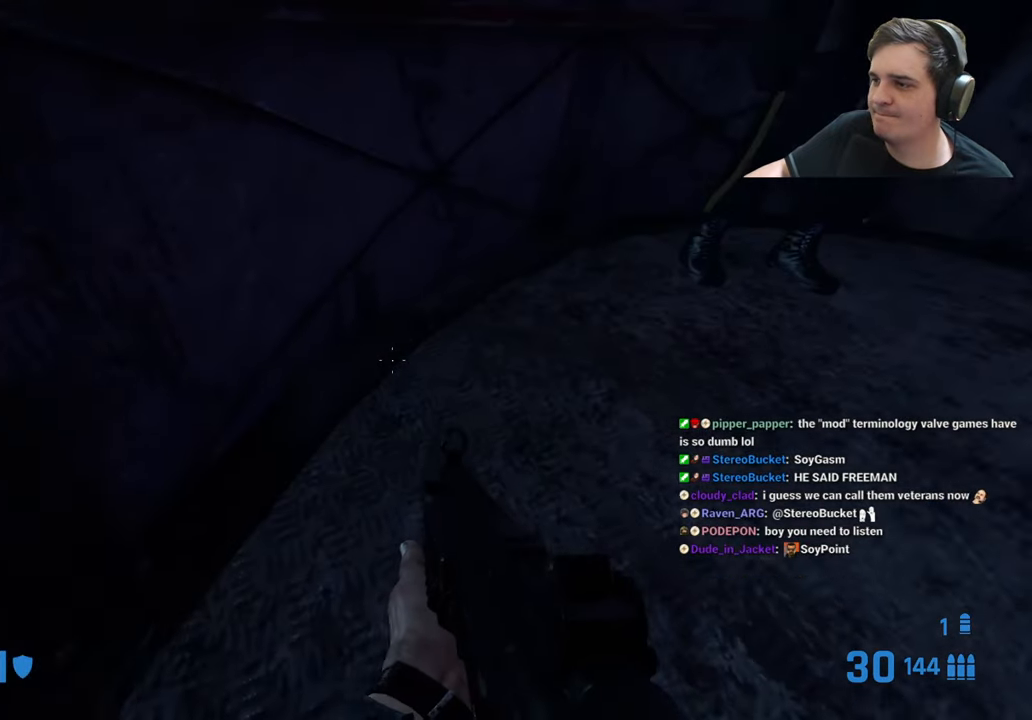
{"keys": [], "events": [[83, "a", "up"], [83, "w", "up"], [116, "ctrl", "up"]]}
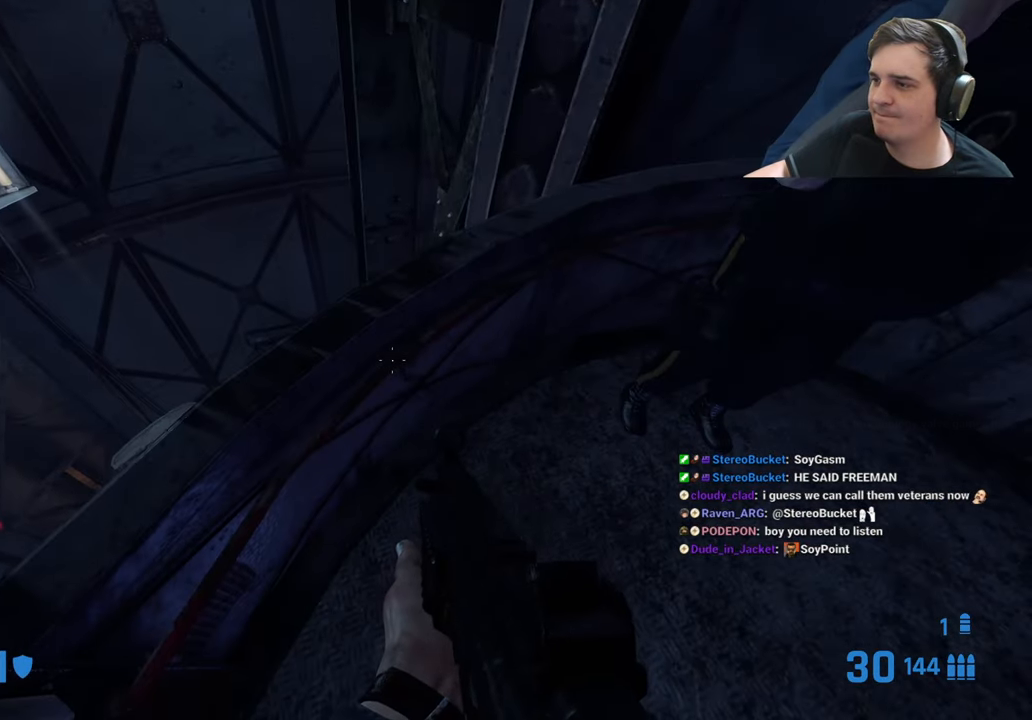
{"keys": [], "events": []}
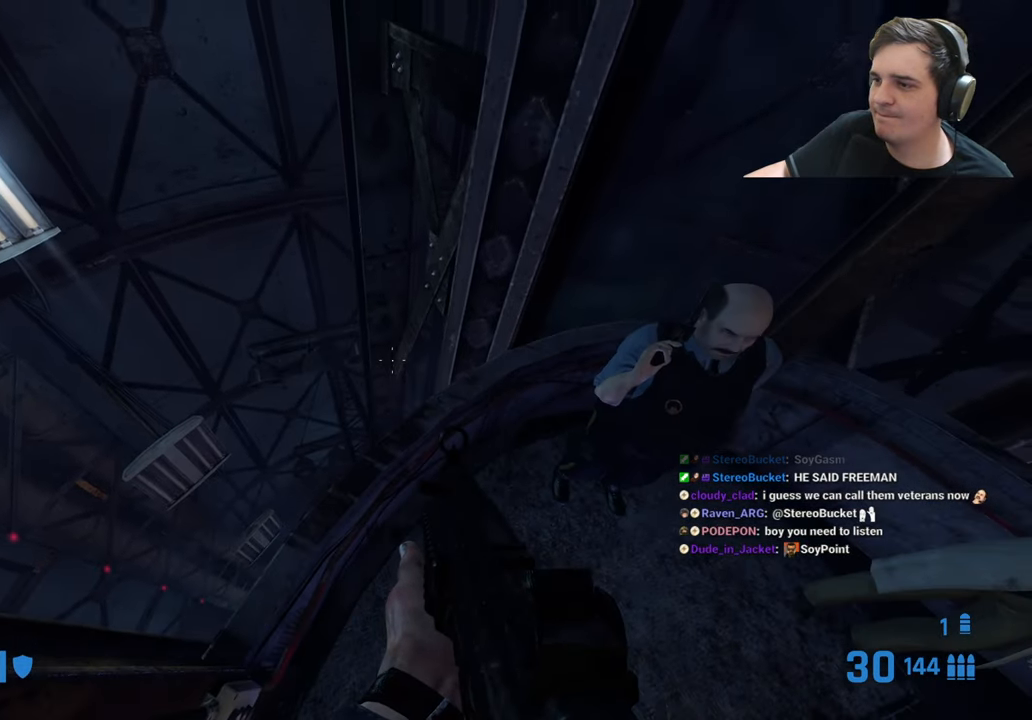
{"keys": [], "events": []}
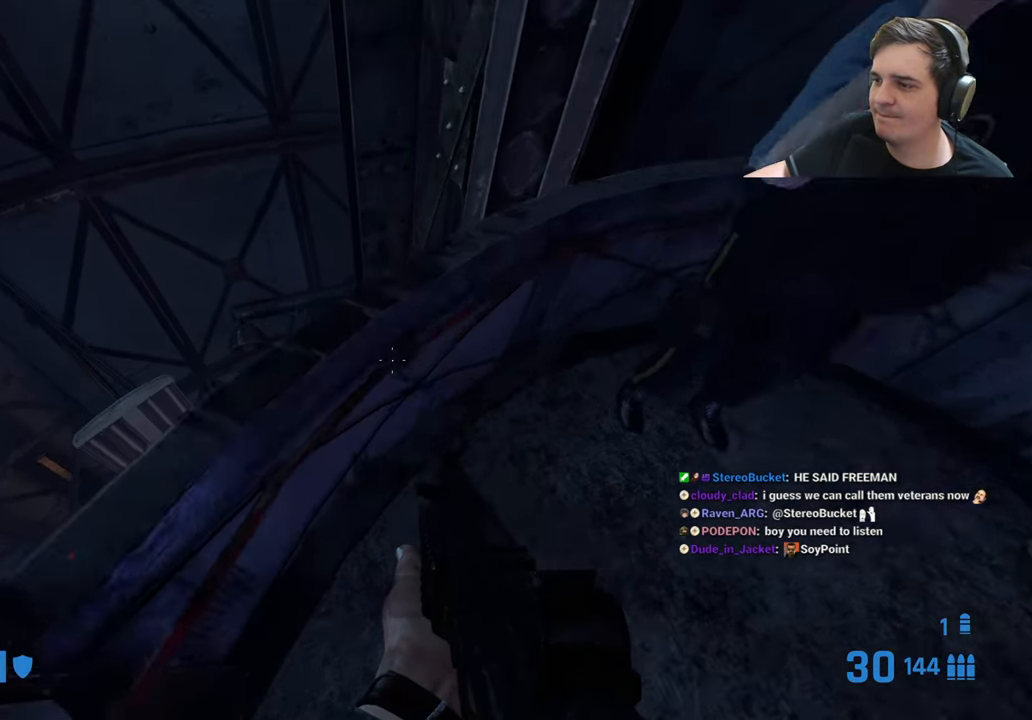
{"keys": [], "events": [[400, "q", "down"], [450, "q", "up"]]}
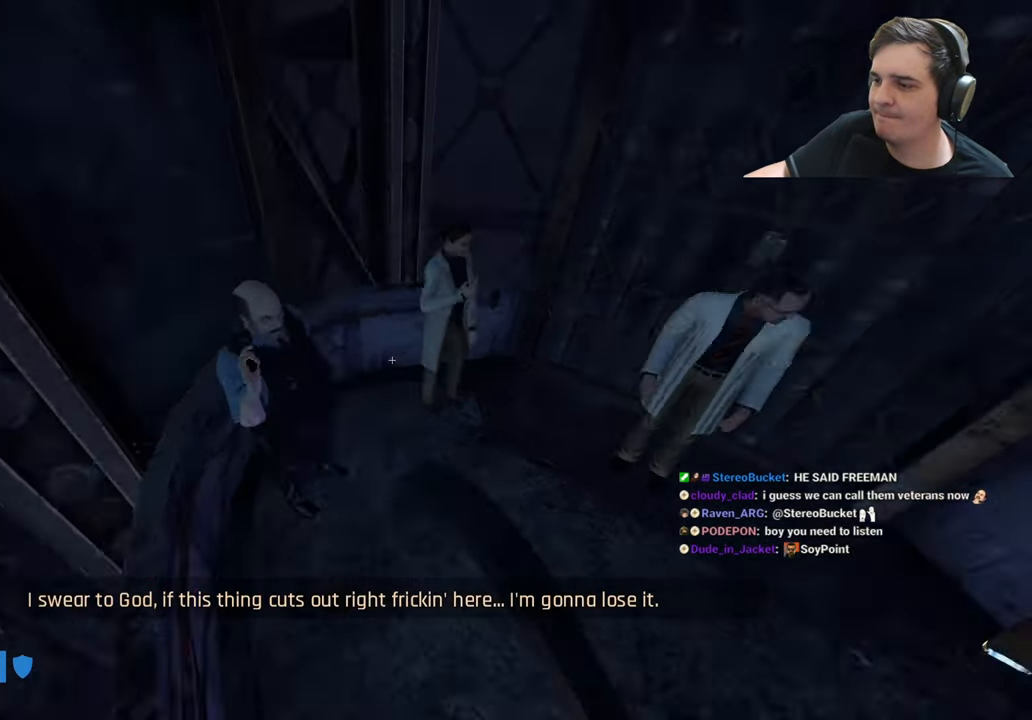
{"keys": [], "events": [[50, "q", "down"], [133, "q", "up"]]}
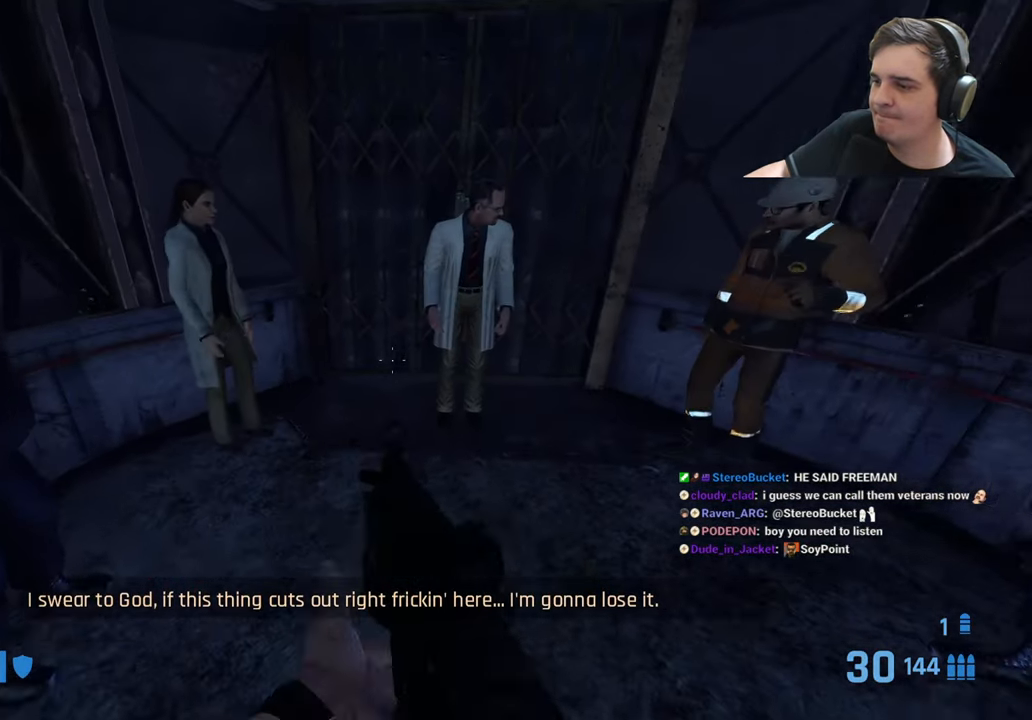
{"keys": [], "events": []}
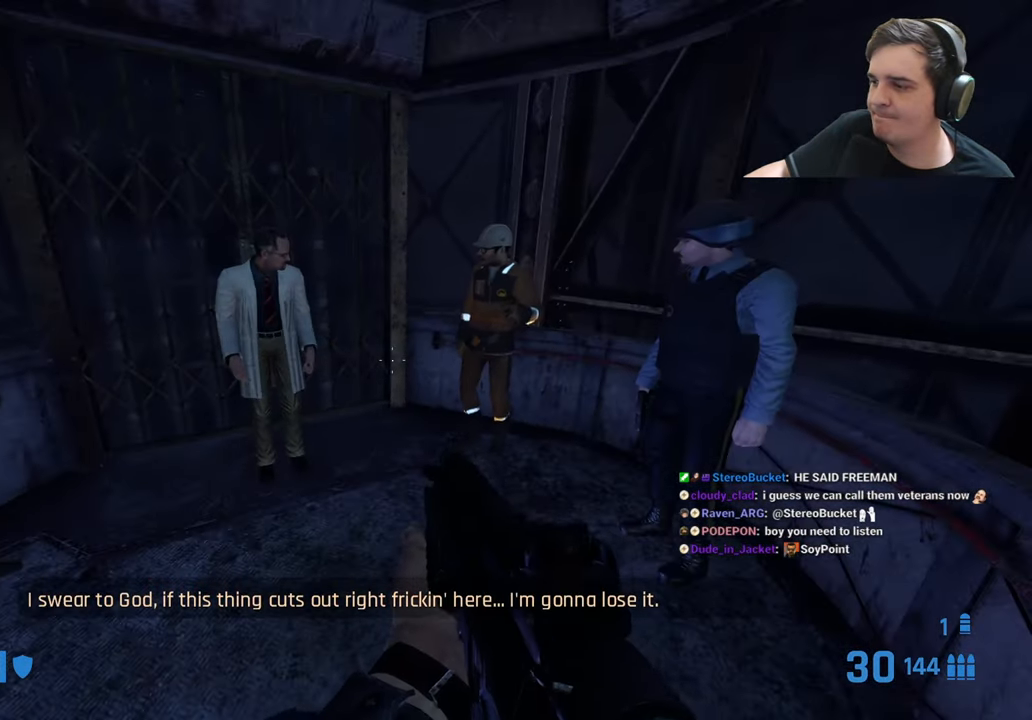
{"keys": [], "events": []}
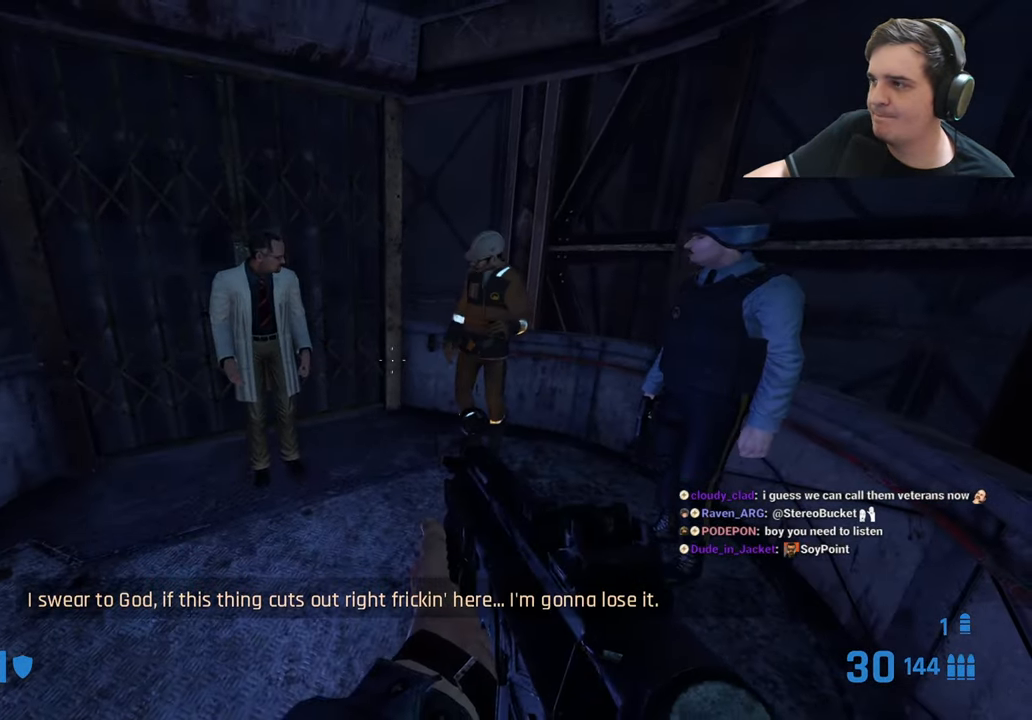
{"keys": ["z"], "events": [[467, "z", "down"]]}
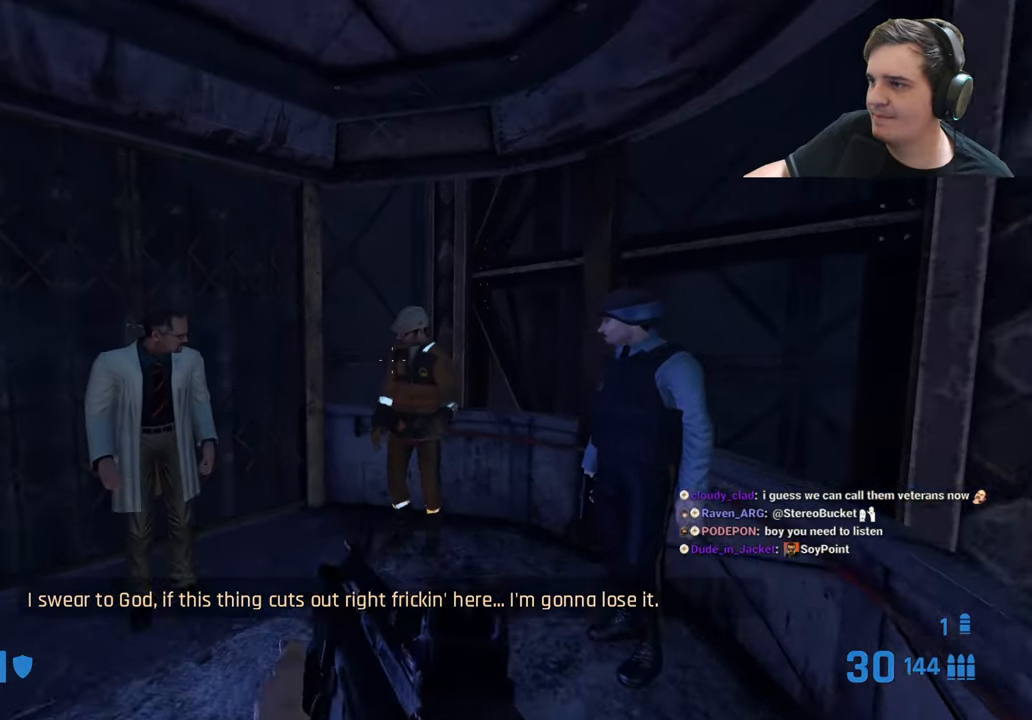
{"keys": ["z"], "events": []}
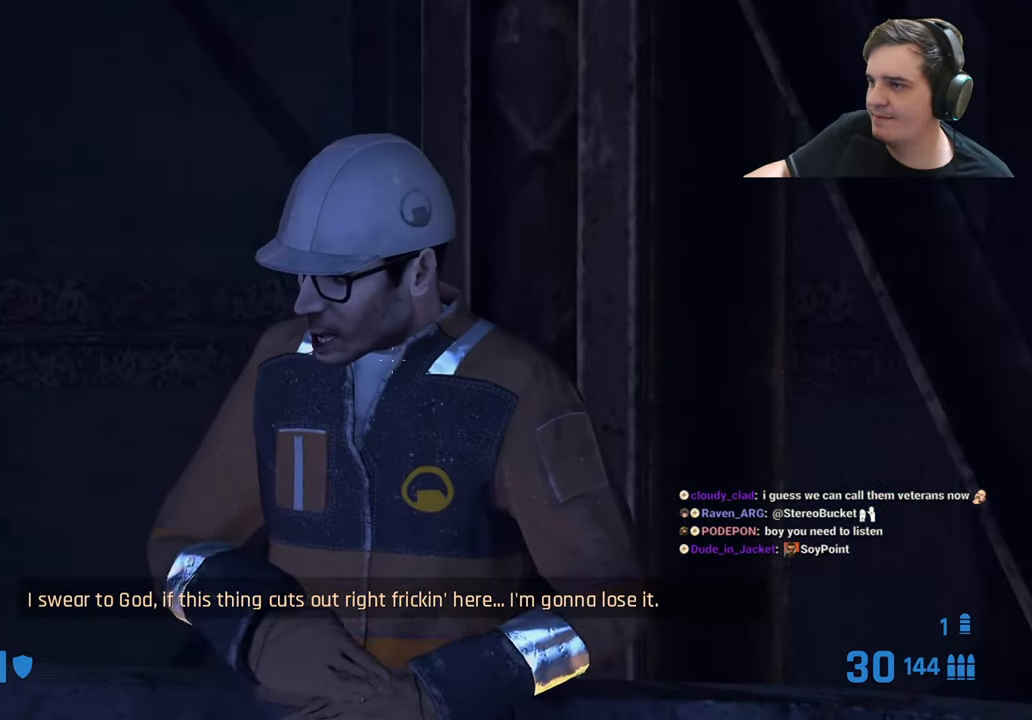
{"keys": ["z"], "events": []}
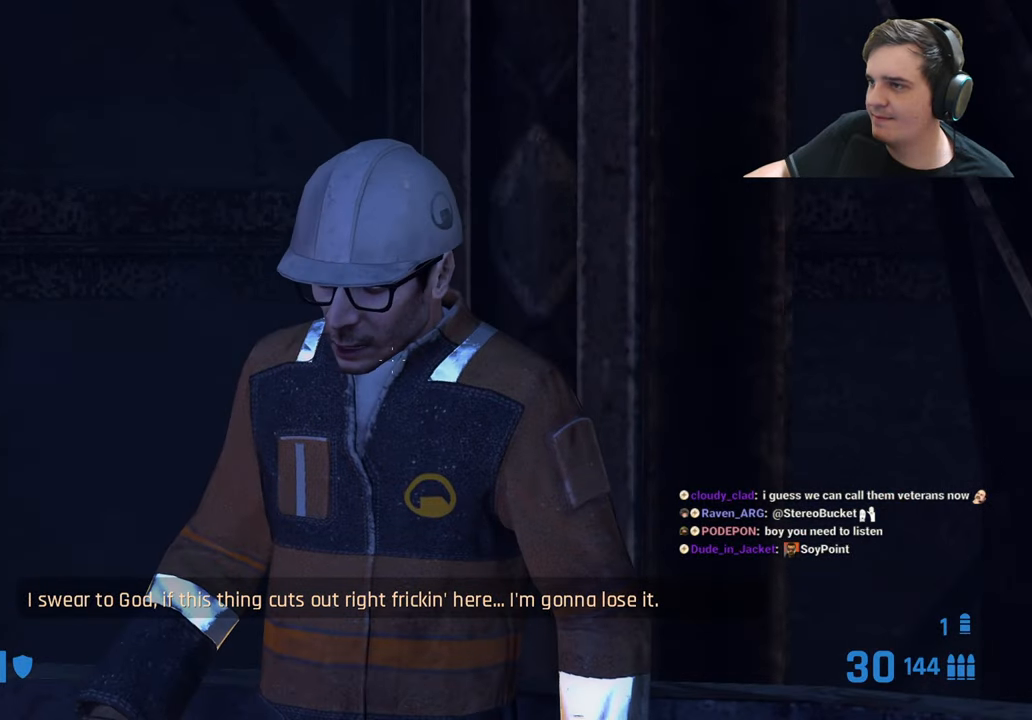
{"keys": ["z"], "events": []}
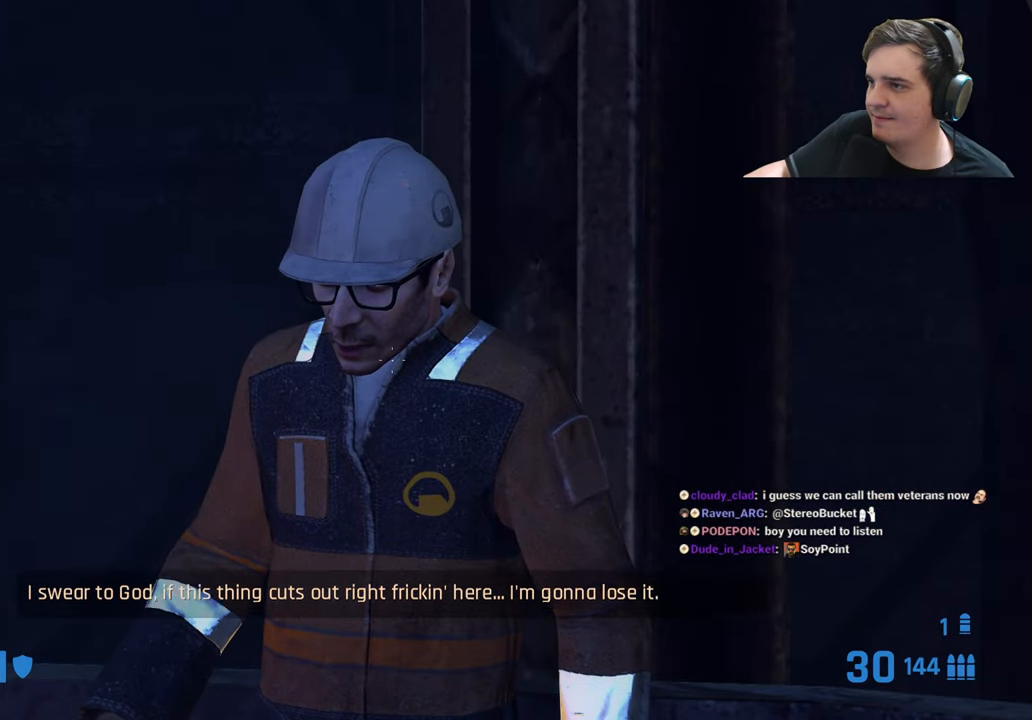
{"keys": ["z"], "events": []}
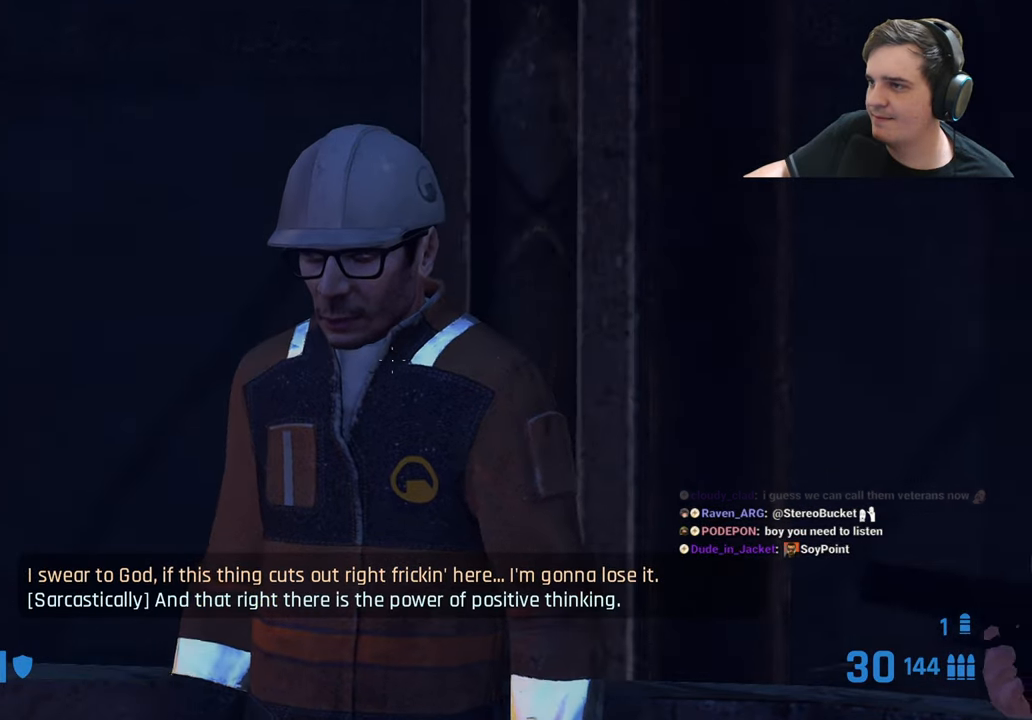
{"keys": ["z"], "events": []}
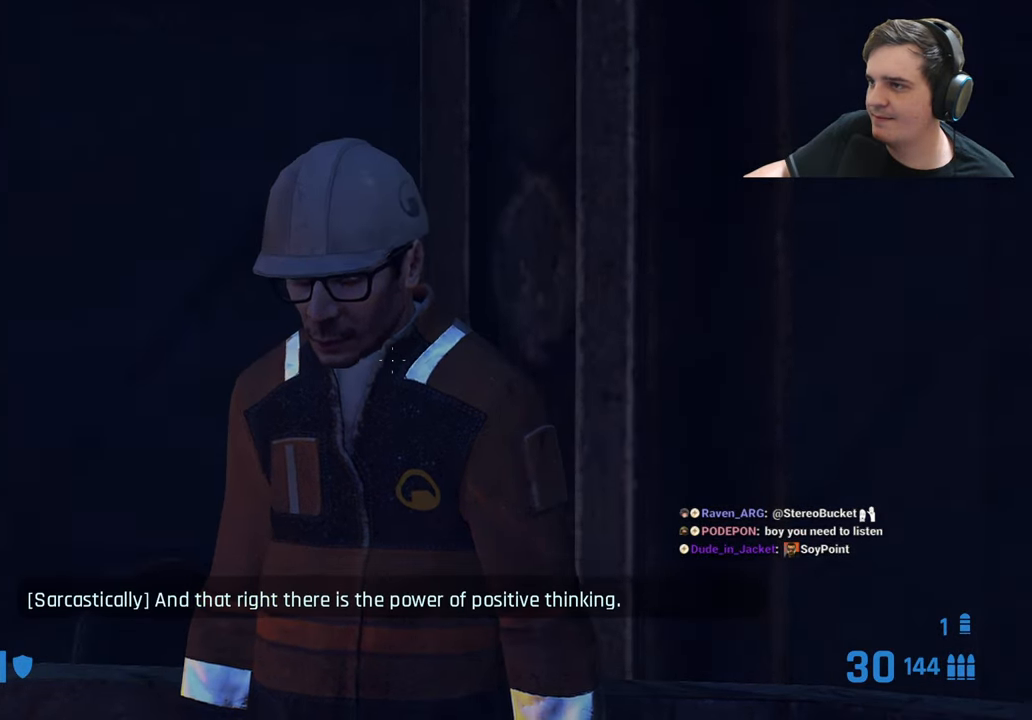
{"keys": [], "events": [[17, "z", "up"]]}
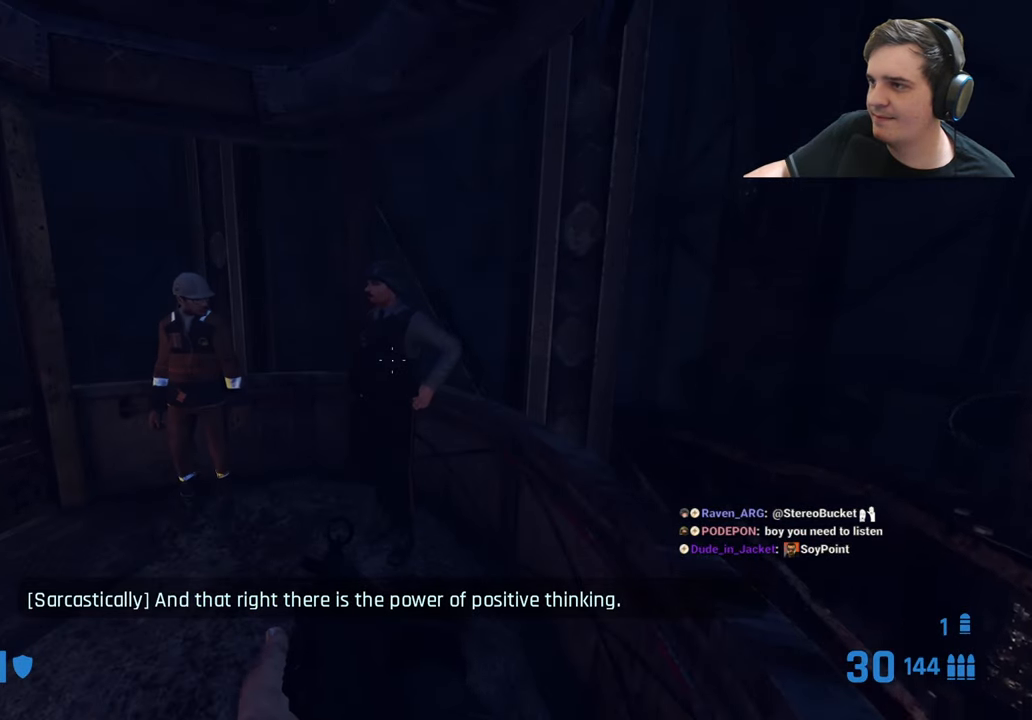
{"keys": [], "events": []}
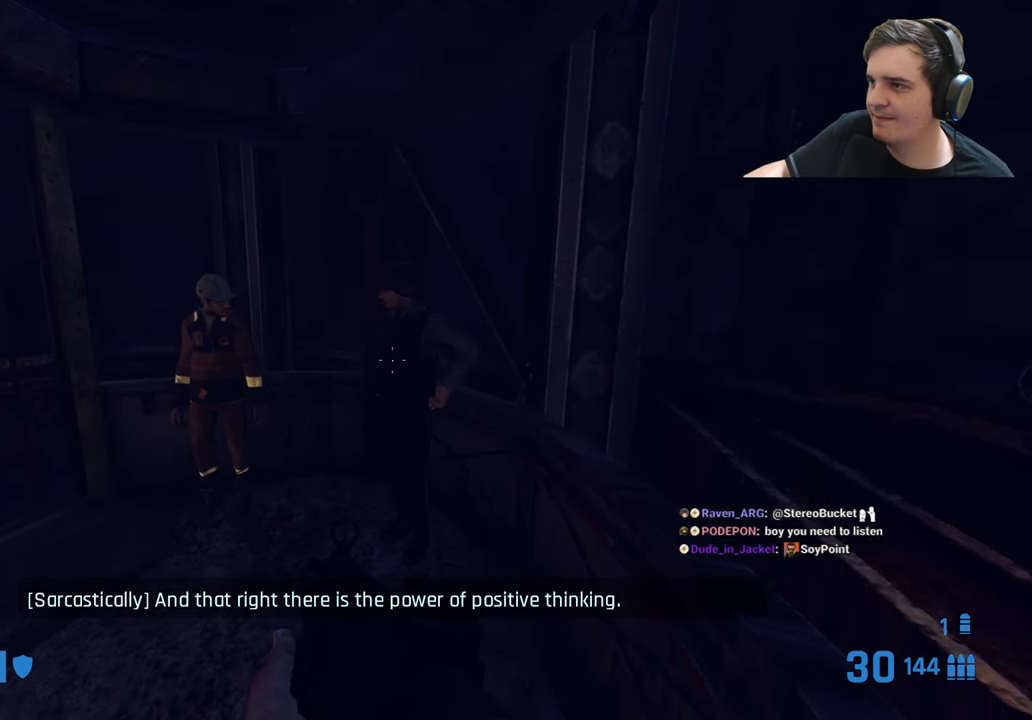
{"keys": [], "events": []}
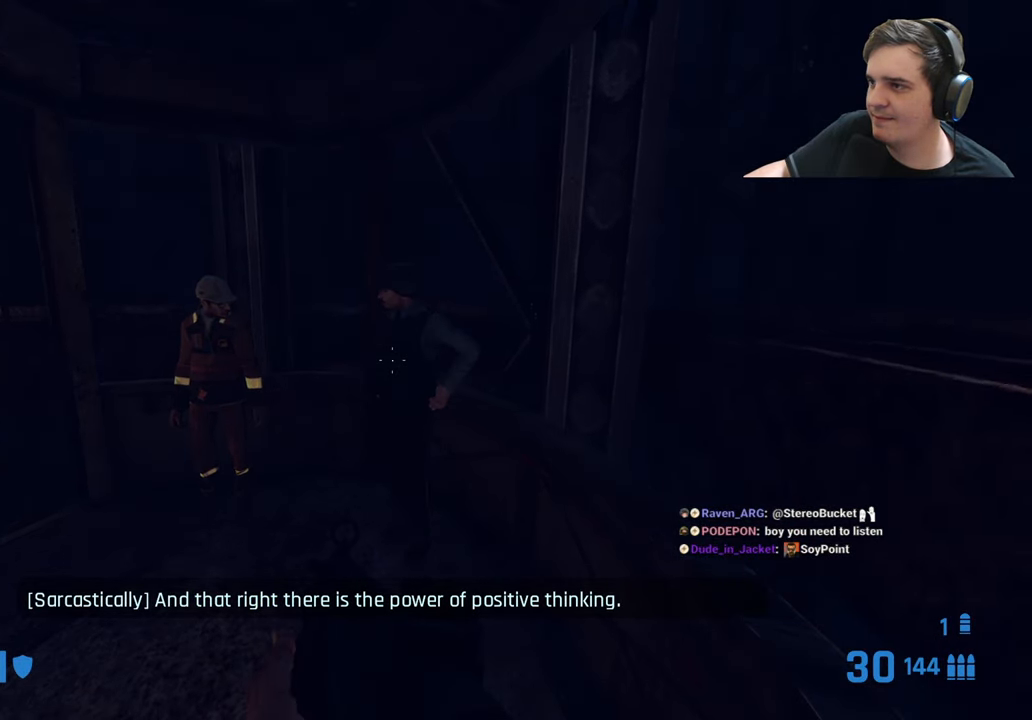
{"keys": [], "events": [[333, "w", "down"], [433, "w", "up"]]}